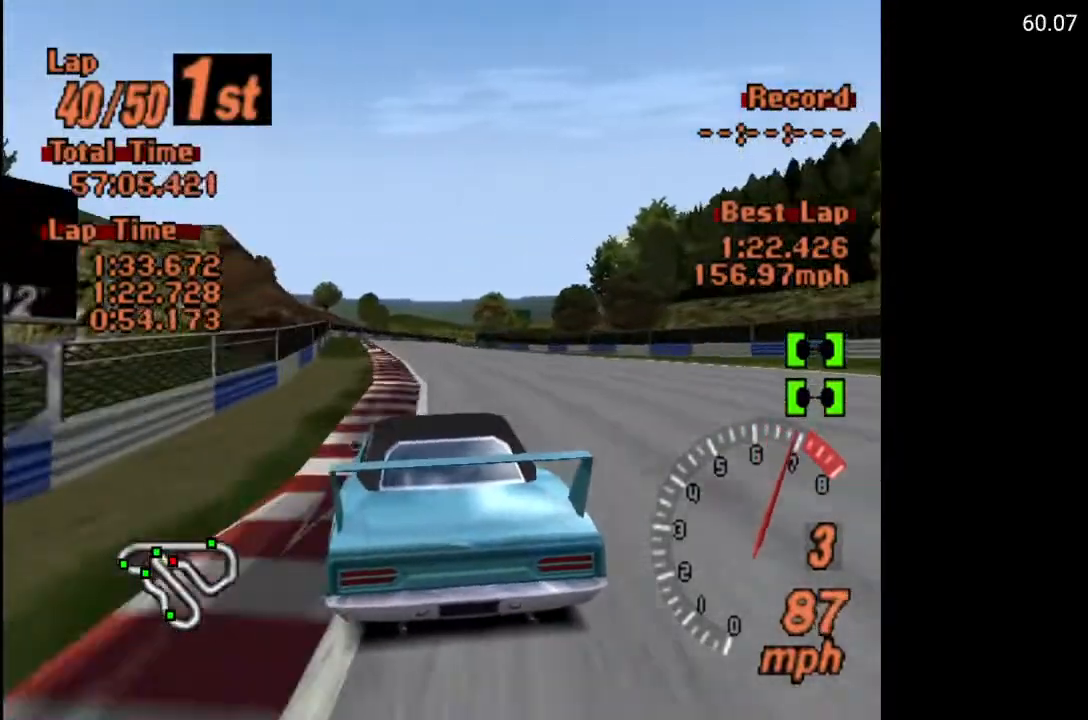
Gameplay with a controller (Xbox layout); each line is a JSON object with the inputs held at the frame after it. "events" lists button and stick changes between this image and that frame as [ms after this image, input, new state], when the widget could be followed in between.
{"buttons": ["A"], "left_stick": "center", "right_stick": "center", "events": []}
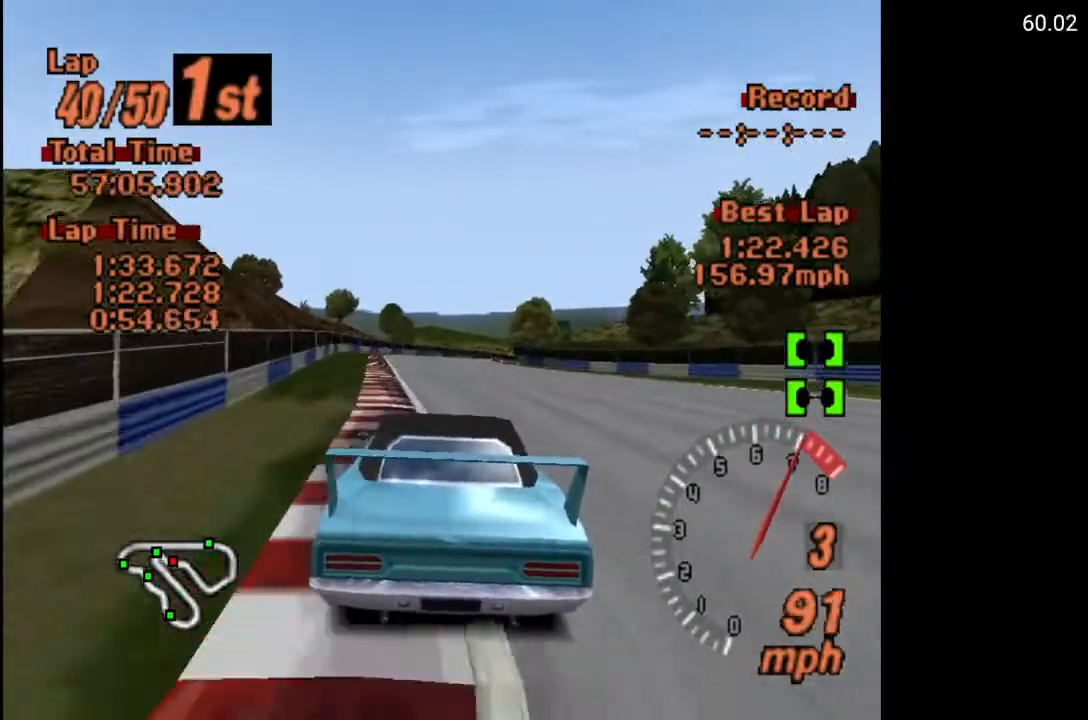
{"buttons": ["A"], "left_stick": "center", "right_stick": "center", "events": [[67, "R2", "down"], [83, "DPAD_RIGHT", "down"], [133, "DPAD_RIGHT", "up"], [183, "R2", "up"]]}
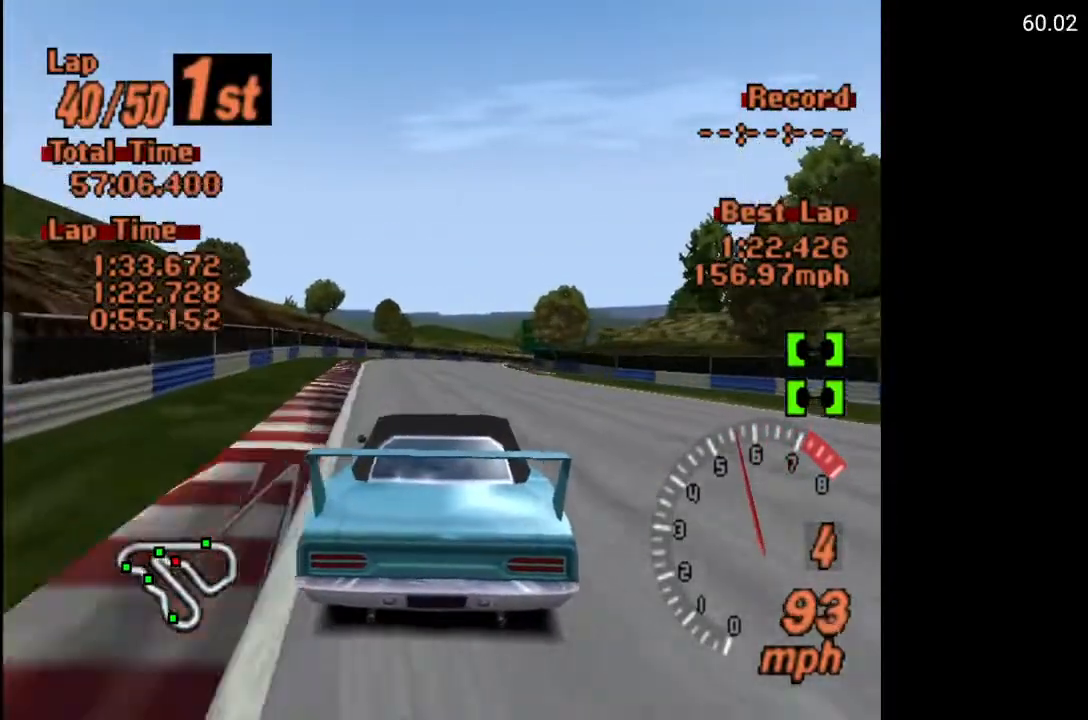
{"buttons": ["A", "DPAD_RIGHT"], "left_stick": "center", "right_stick": "center", "events": [[450, "DPAD_RIGHT", "down"]]}
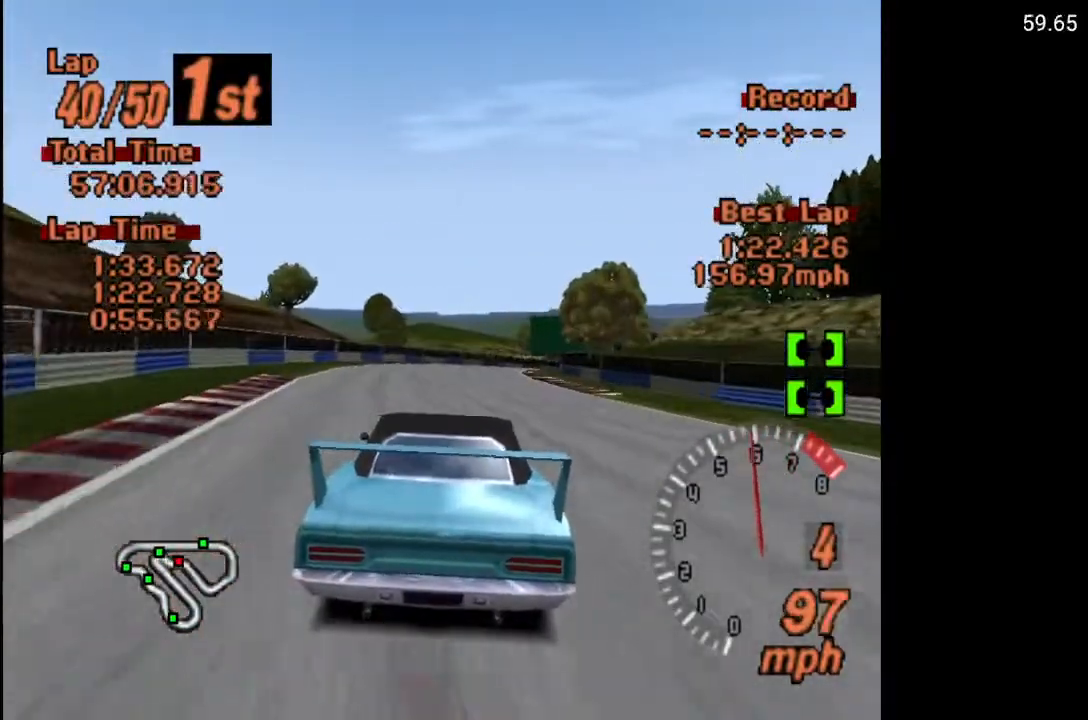
{"buttons": ["A"], "left_stick": "center", "right_stick": "center", "events": [[17, "DPAD_RIGHT", "up"], [250, "DPAD_RIGHT", "down"], [400, "DPAD_RIGHT", "up"]]}
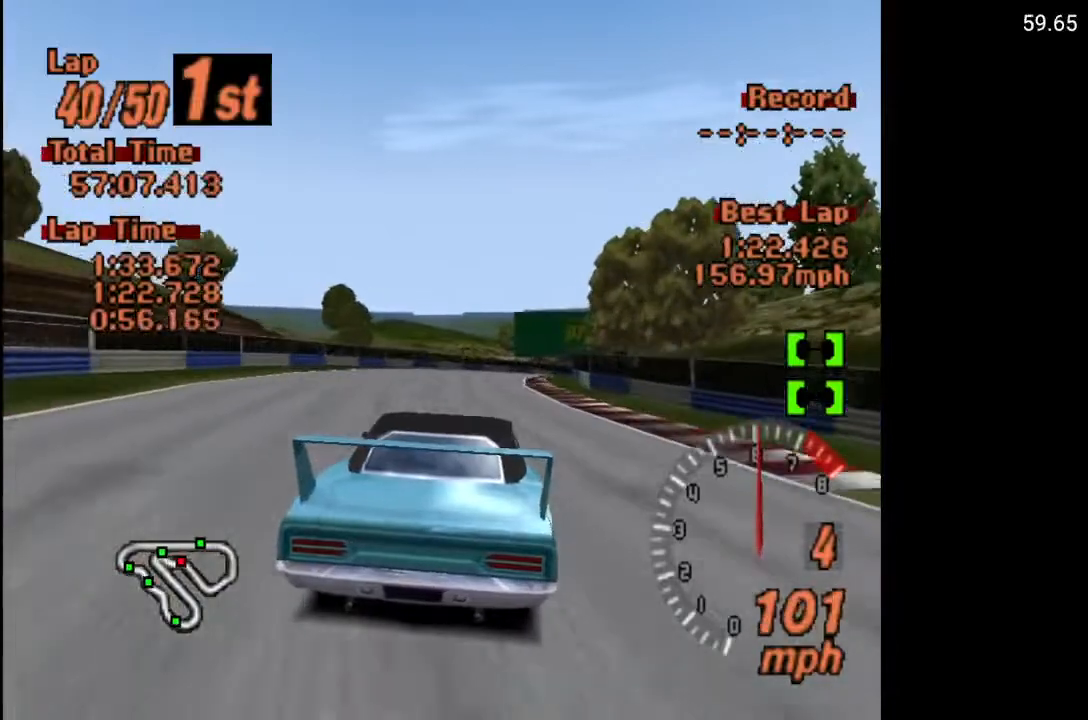
{"buttons": ["A", "DPAD_RIGHT"], "left_stick": "center", "right_stick": "center", "events": [[367, "DPAD_RIGHT", "down"]]}
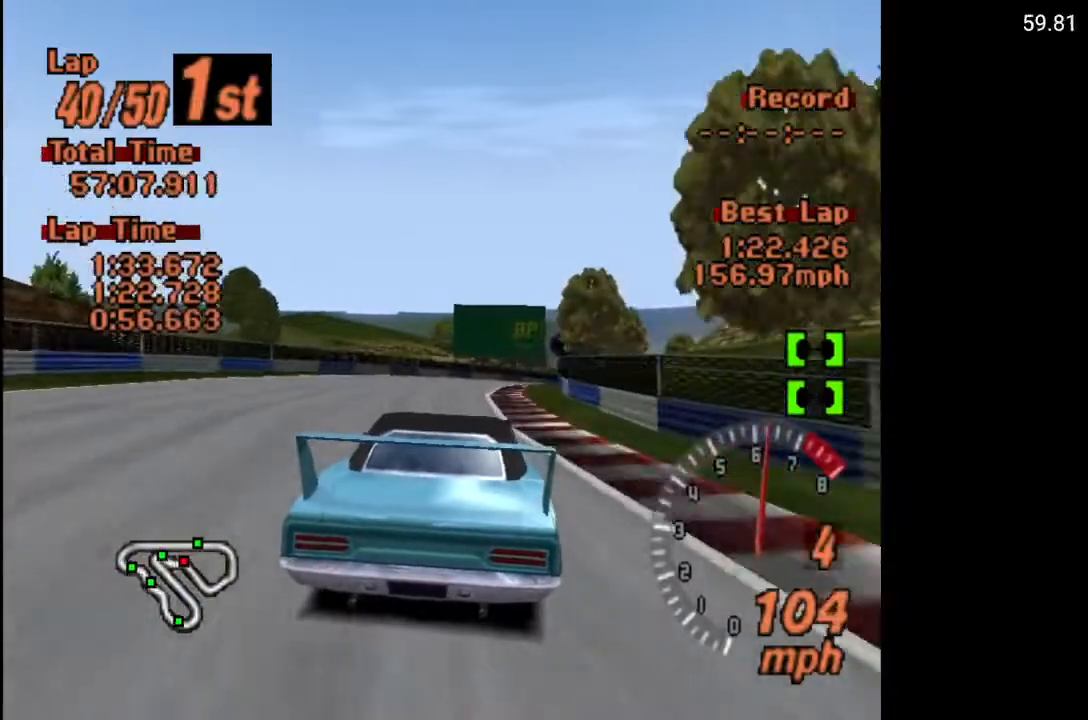
{"buttons": ["A", "DPAD_RIGHT"], "left_stick": "center", "right_stick": "center", "events": [[33, "DPAD_RIGHT", "up"], [167, "DPAD_RIGHT", "down"], [433, "DPAD_RIGHT", "up"], [500, "DPAD_RIGHT", "down"]]}
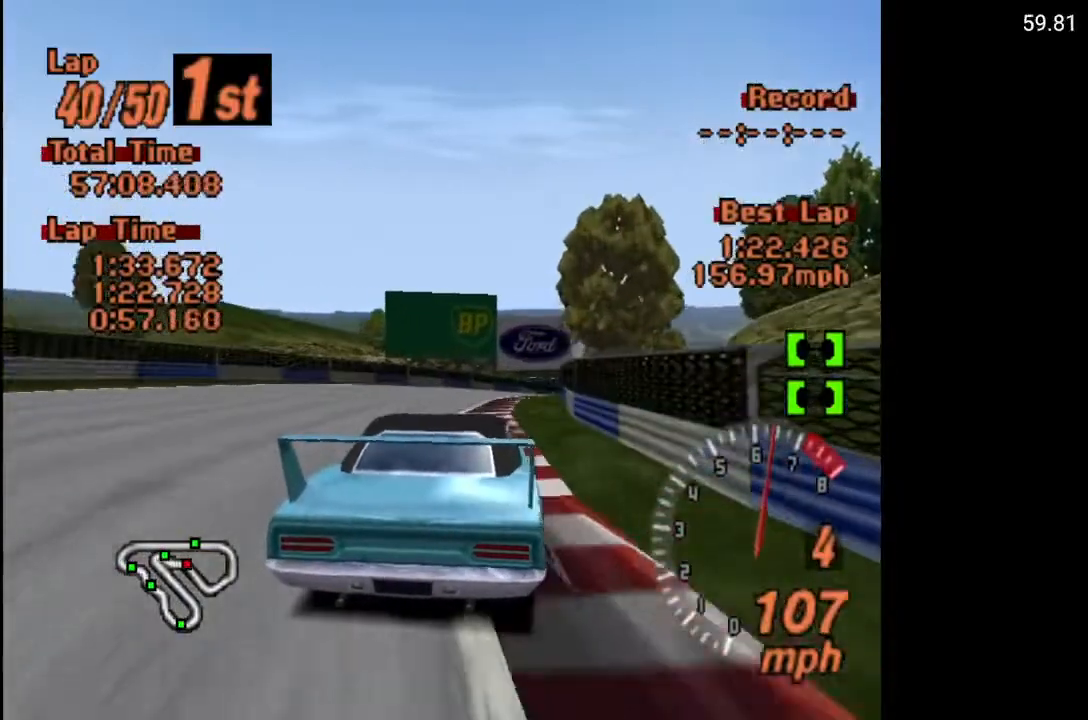
{"buttons": ["A", "DPAD_RIGHT"], "left_stick": "center", "right_stick": "center", "events": []}
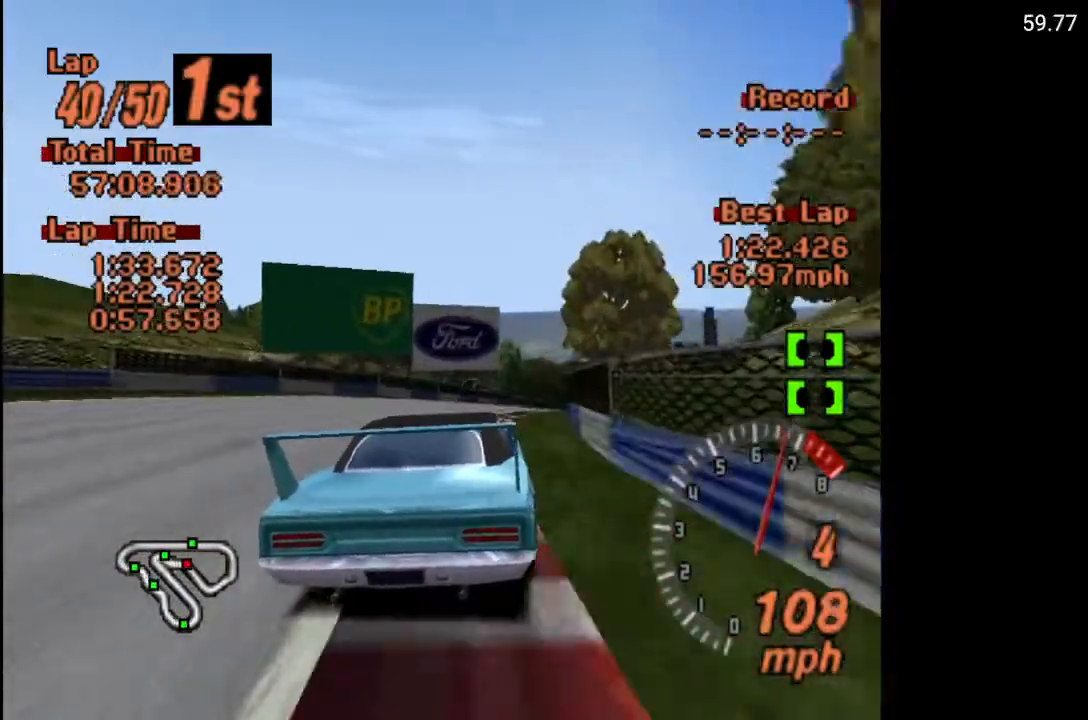
{"buttons": ["A", "DPAD_RIGHT"], "left_stick": "center", "right_stick": "center", "events": []}
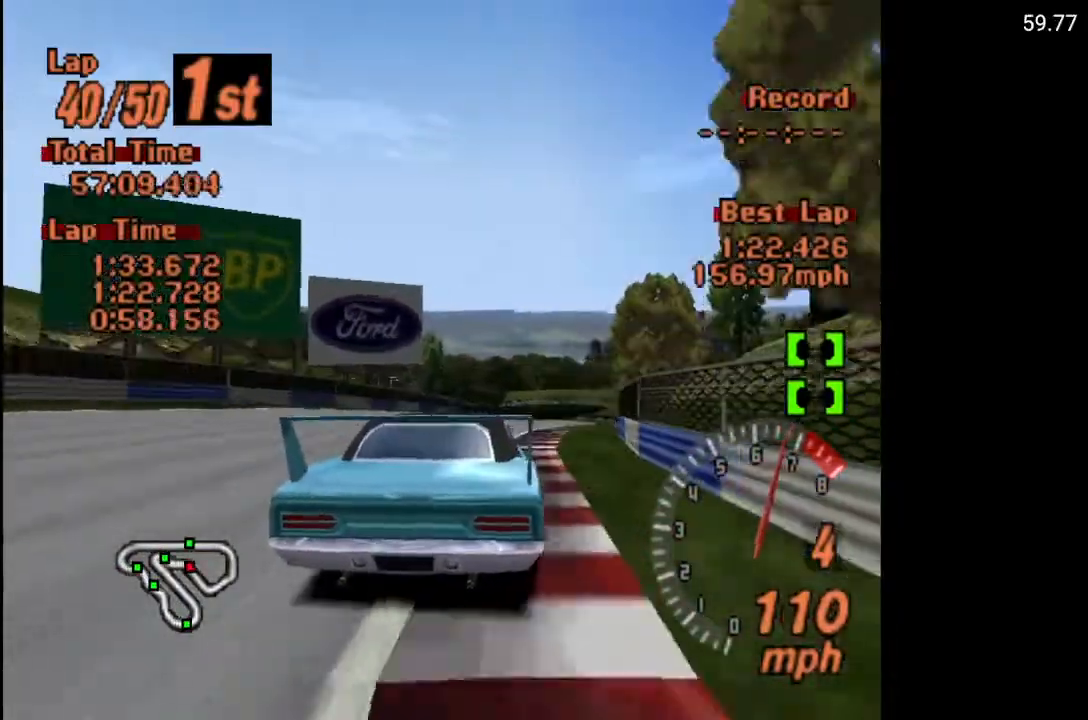
{"buttons": ["A"], "left_stick": "center", "right_stick": "center", "events": [[483, "DPAD_RIGHT", "up"]]}
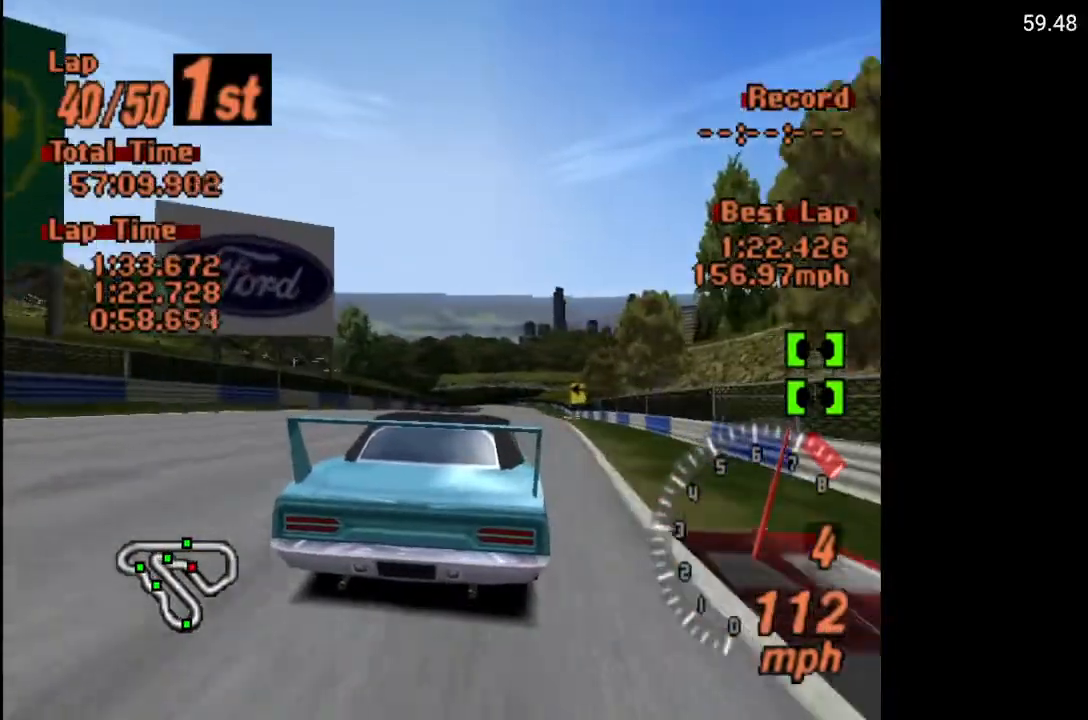
{"buttons": ["A"], "left_stick": "center", "right_stick": "center", "events": [[117, "DPAD_RIGHT", "down"], [267, "DPAD_RIGHT", "up"]]}
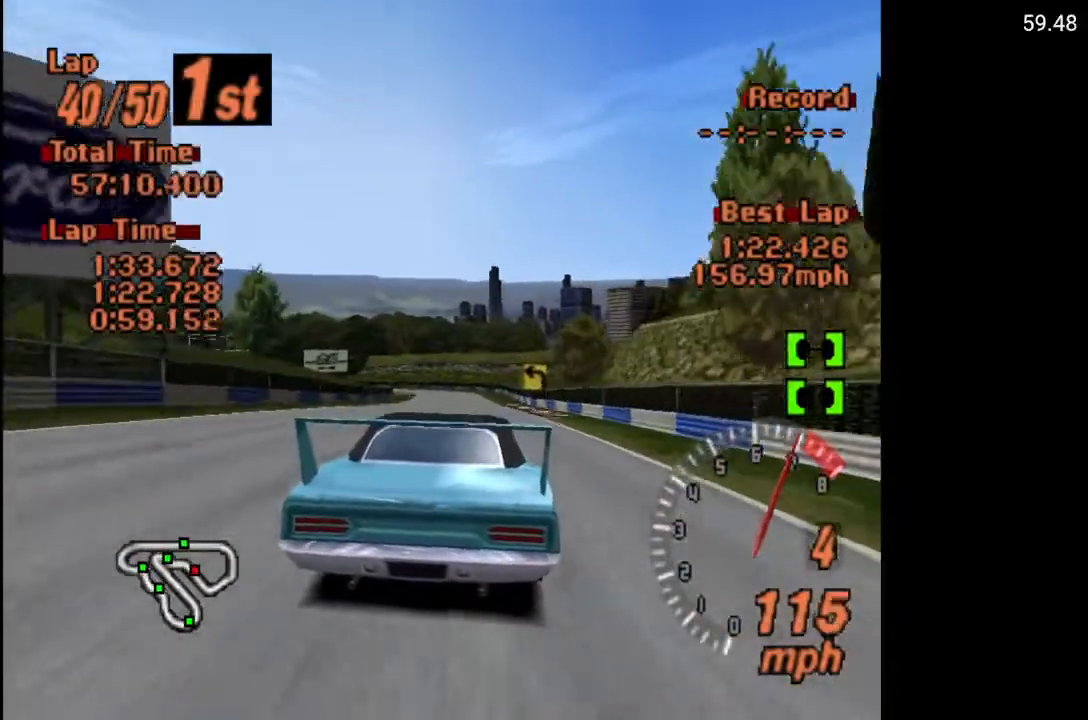
{"buttons": ["A"], "left_stick": "center", "right_stick": "center", "events": [[33, "R2", "down"], [167, "R2", "up"]]}
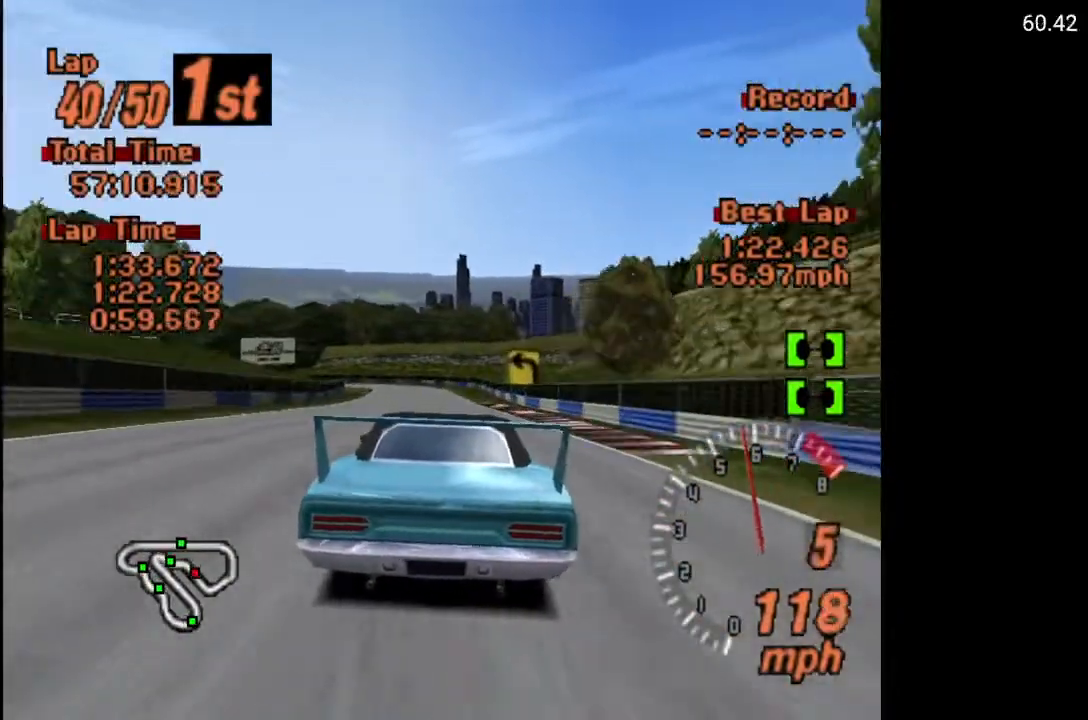
{"buttons": ["A"], "left_stick": "center", "right_stick": "center", "events": []}
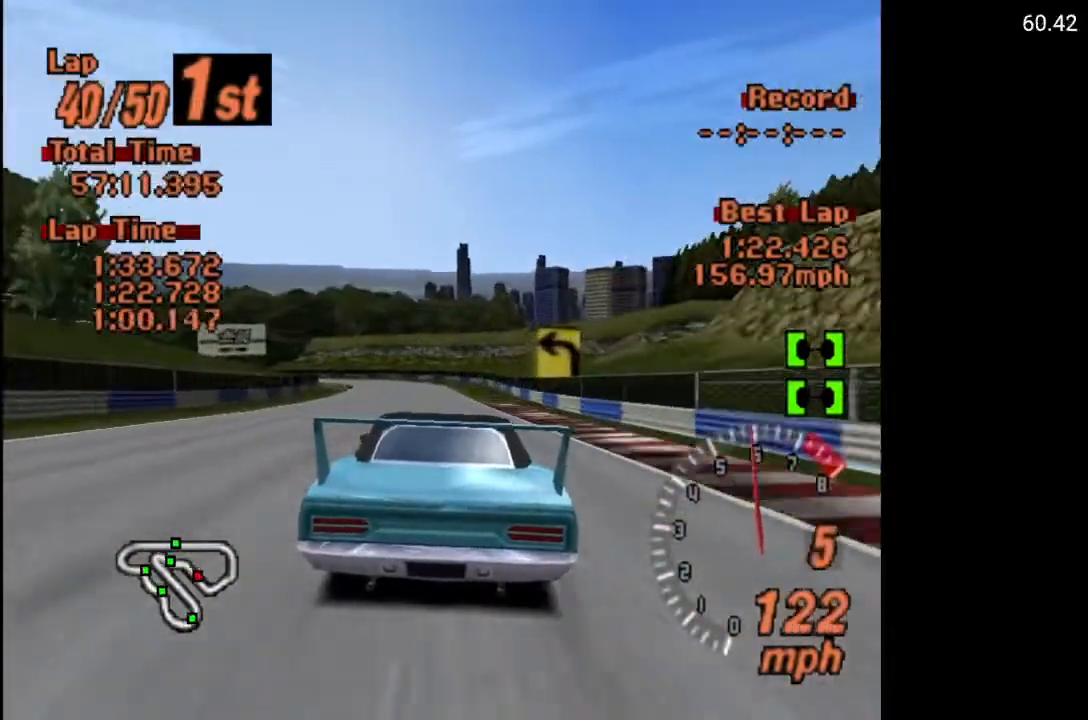
{"buttons": ["A", "DPAD_LEFT"], "left_stick": "center", "right_stick": "center", "events": [[67, "DPAD_LEFT", "down"], [133, "DPAD_LEFT", "up"], [417, "DPAD_LEFT", "down"]]}
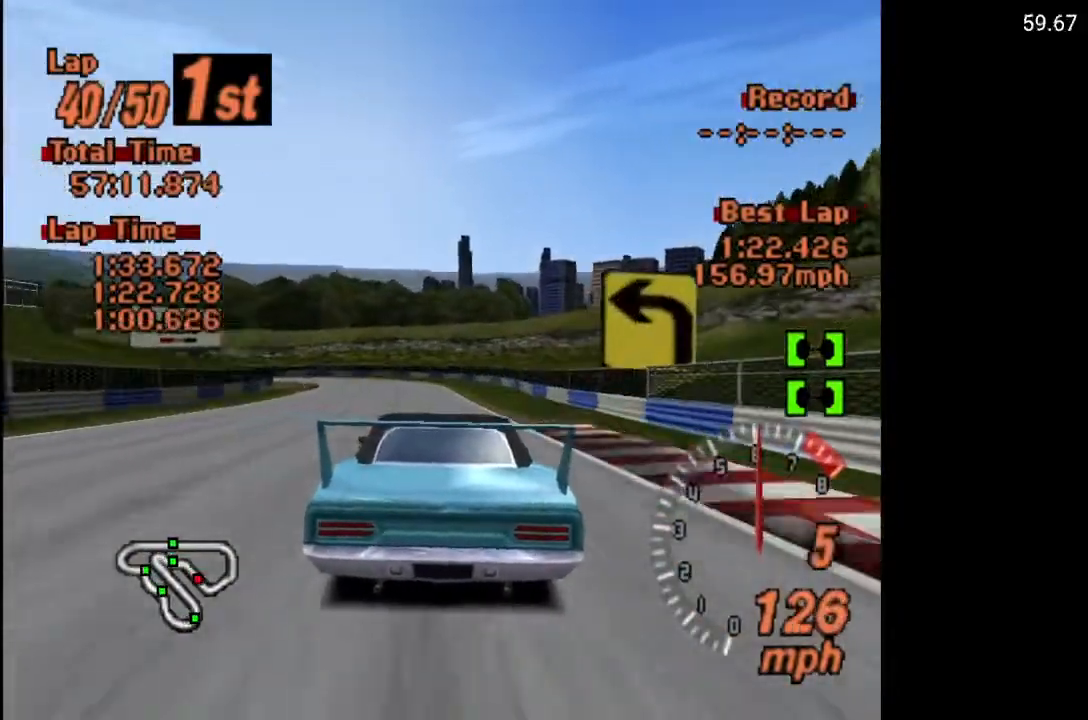
{"buttons": ["X"], "left_stick": "center", "right_stick": "center", "events": [[17, "A", "up"], [17, "DPAD_LEFT", "up"], [150, "X", "down"], [183, "L2", "down"], [350, "L2", "up"], [400, "DPAD_LEFT", "down"], [500, "DPAD_LEFT", "up"]]}
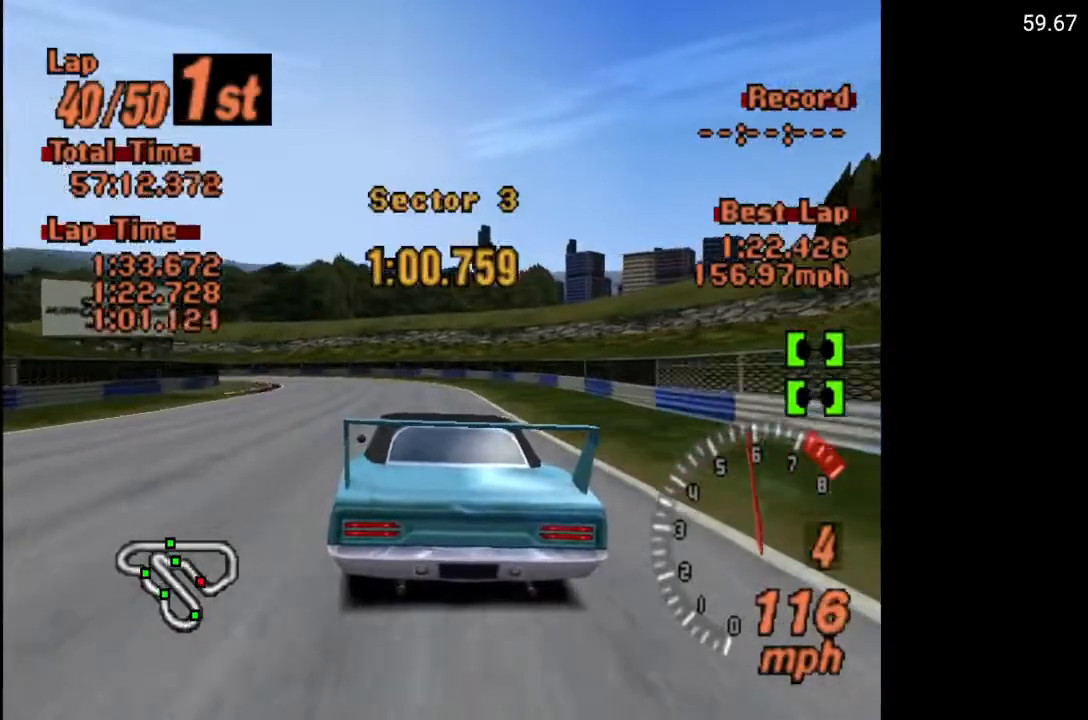
{"buttons": ["X"], "left_stick": "center", "right_stick": "center", "events": [[133, "L2", "down"], [267, "L2", "up"], [300, "DPAD_LEFT", "down"], [483, "DPAD_LEFT", "up"]]}
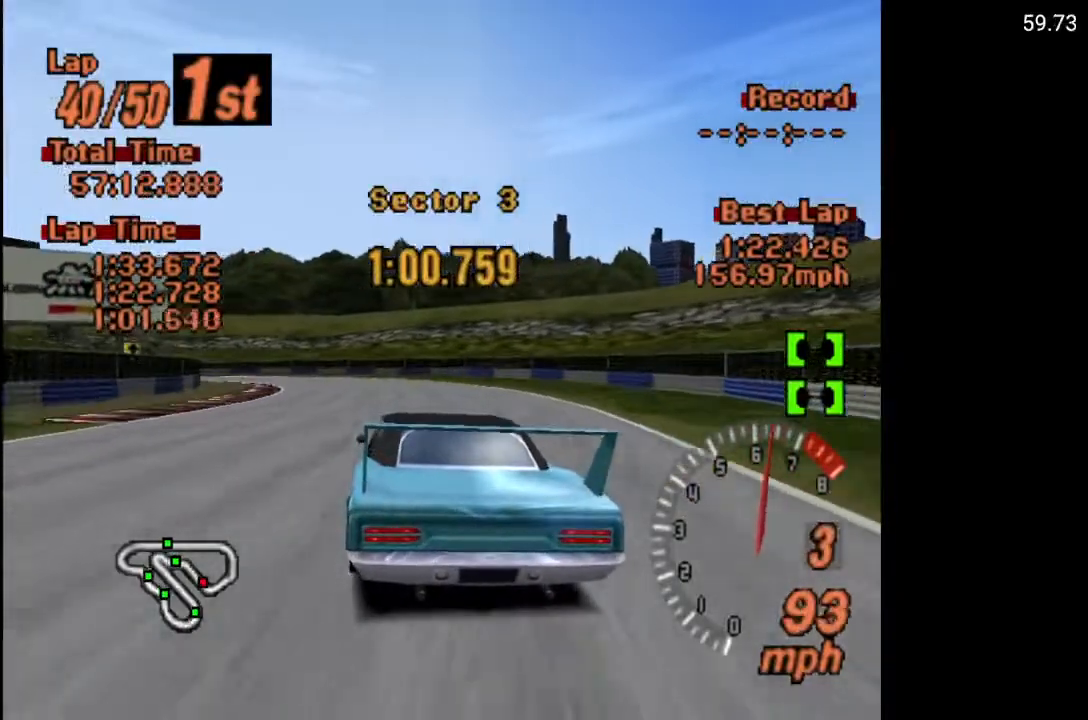
{"buttons": ["A"], "left_stick": "center", "right_stick": "center", "events": [[183, "DPAD_LEFT", "down"], [183, "X", "up"], [317, "A", "down"], [317, "DPAD_LEFT", "up"]]}
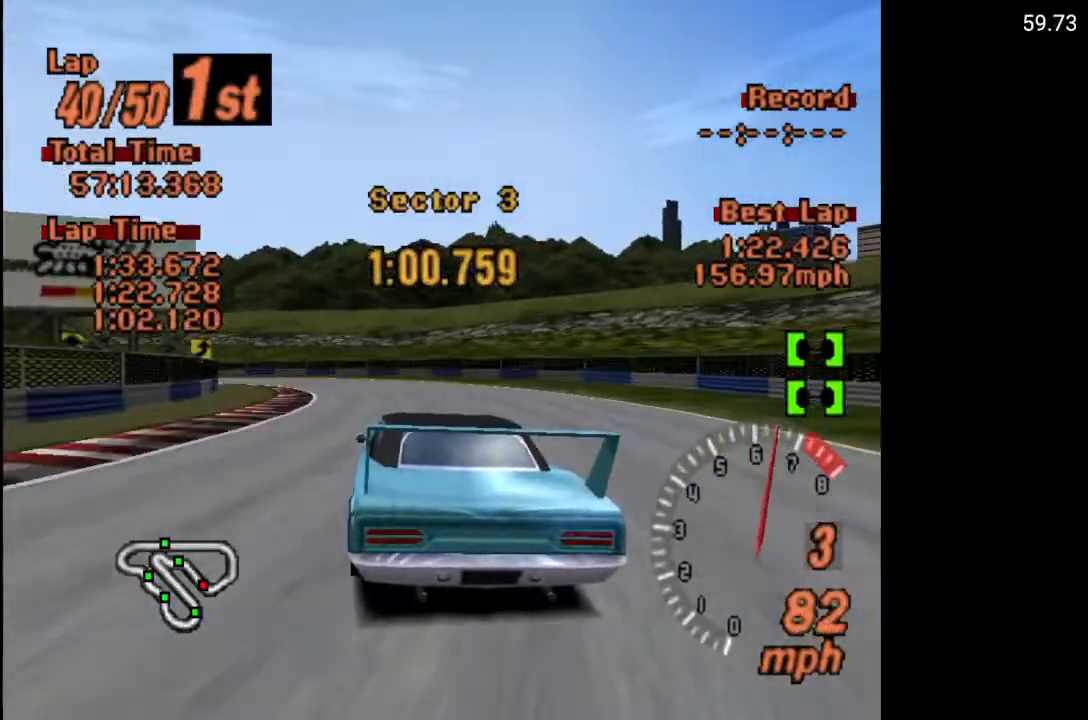
{"buttons": ["DPAD_LEFT"], "left_stick": "center", "right_stick": "center", "events": [[17, "A", "up"], [17, "DPAD_LEFT", "down"], [167, "A", "down"], [300, "DPAD_LEFT", "up"], [367, "A", "up"], [433, "DPAD_LEFT", "down"]]}
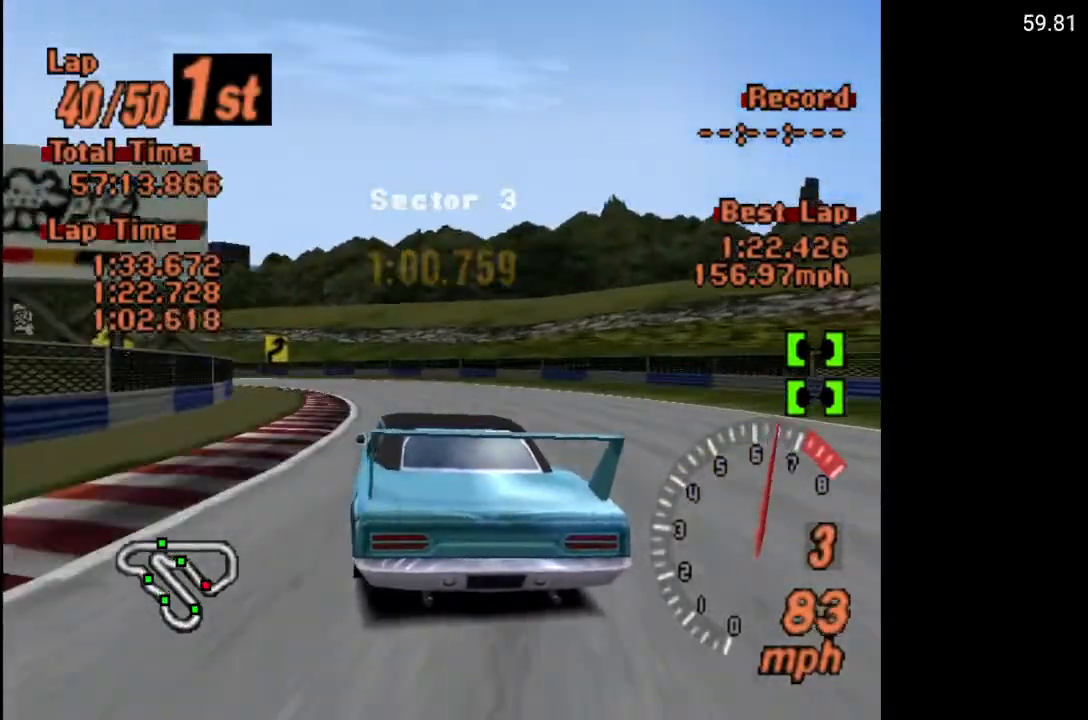
{"buttons": ["A"], "left_stick": "center", "right_stick": "center", "events": [[100, "A", "down"], [183, "DPAD_LEFT", "up"], [333, "A", "up"], [333, "DPAD_LEFT", "down"], [500, "A", "down"], [500, "DPAD_LEFT", "up"]]}
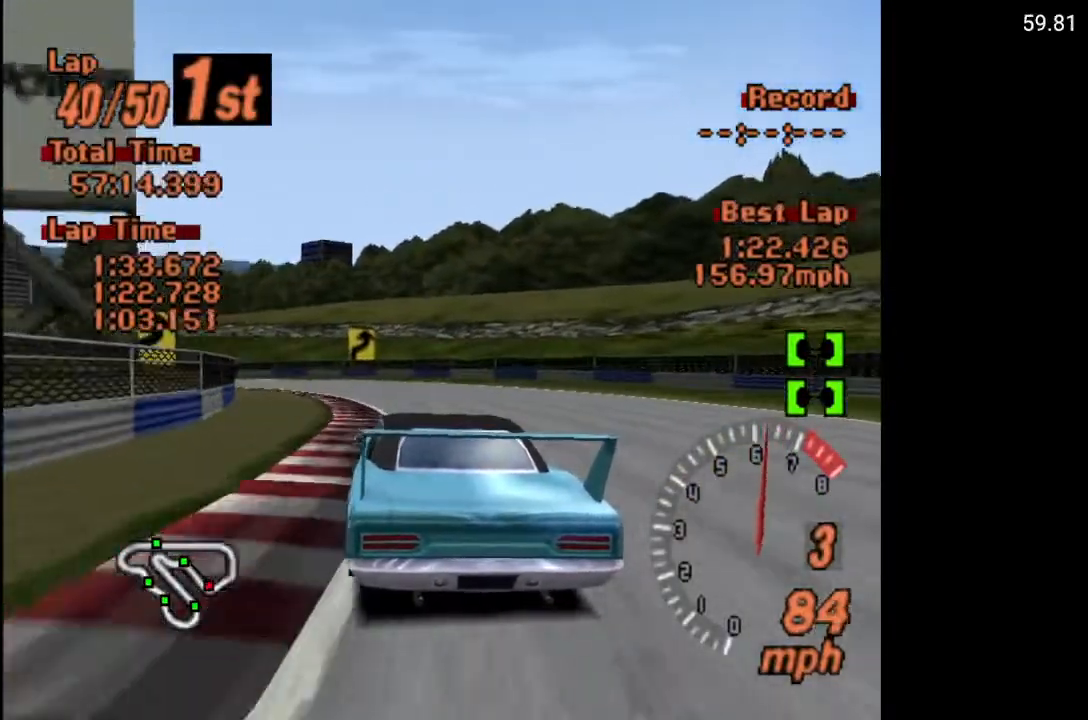
{"buttons": ["DPAD_LEFT"], "left_stick": "center", "right_stick": "center", "events": [[83, "DPAD_LEFT", "down"], [150, "A", "up"]]}
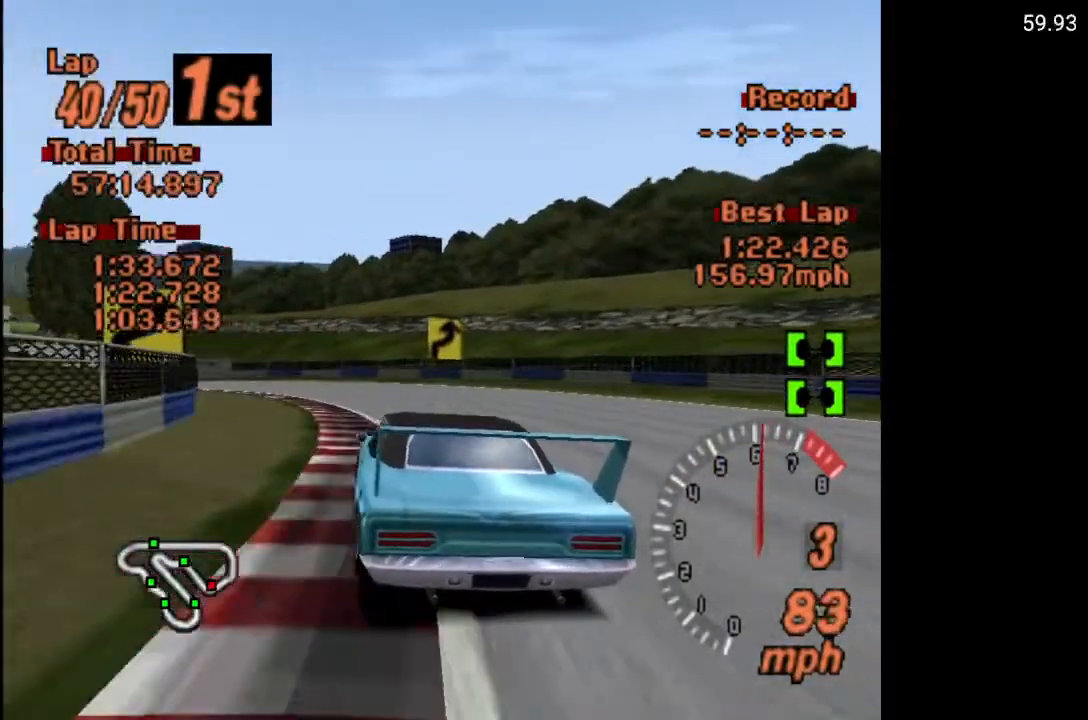
{"buttons": ["A"], "left_stick": "center", "right_stick": "center", "events": [[83, "A", "down"], [417, "DPAD_LEFT", "up"]]}
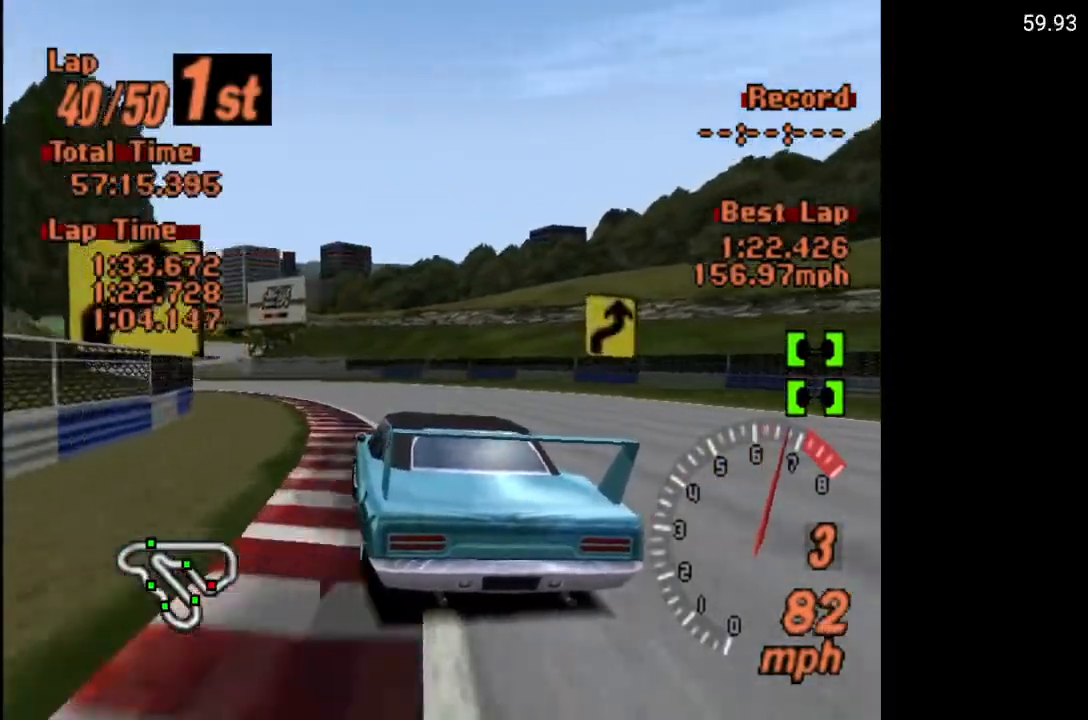
{"buttons": ["A", "DPAD_LEFT"], "left_stick": "center", "right_stick": "center", "events": [[233, "DPAD_LEFT", "down"], [267, "R2", "down"], [433, "R2", "up"]]}
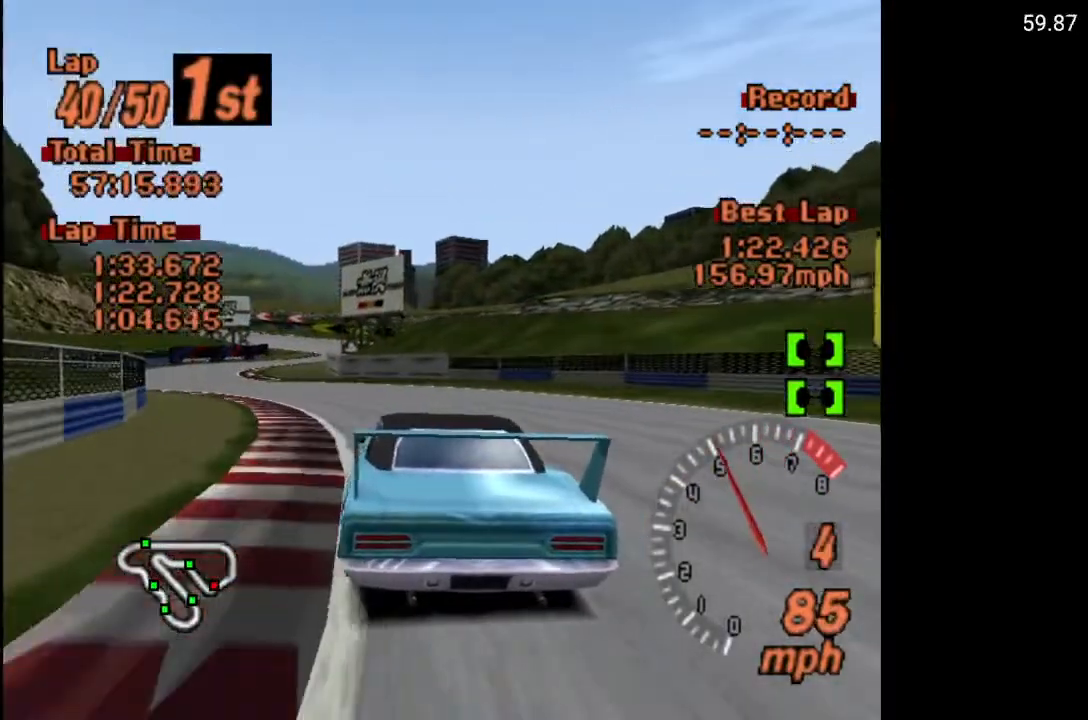
{"buttons": ["A"], "left_stick": "center", "right_stick": "center", "events": [[50, "DPAD_LEFT", "up"], [217, "DPAD_LEFT", "down"], [317, "DPAD_LEFT", "up"]]}
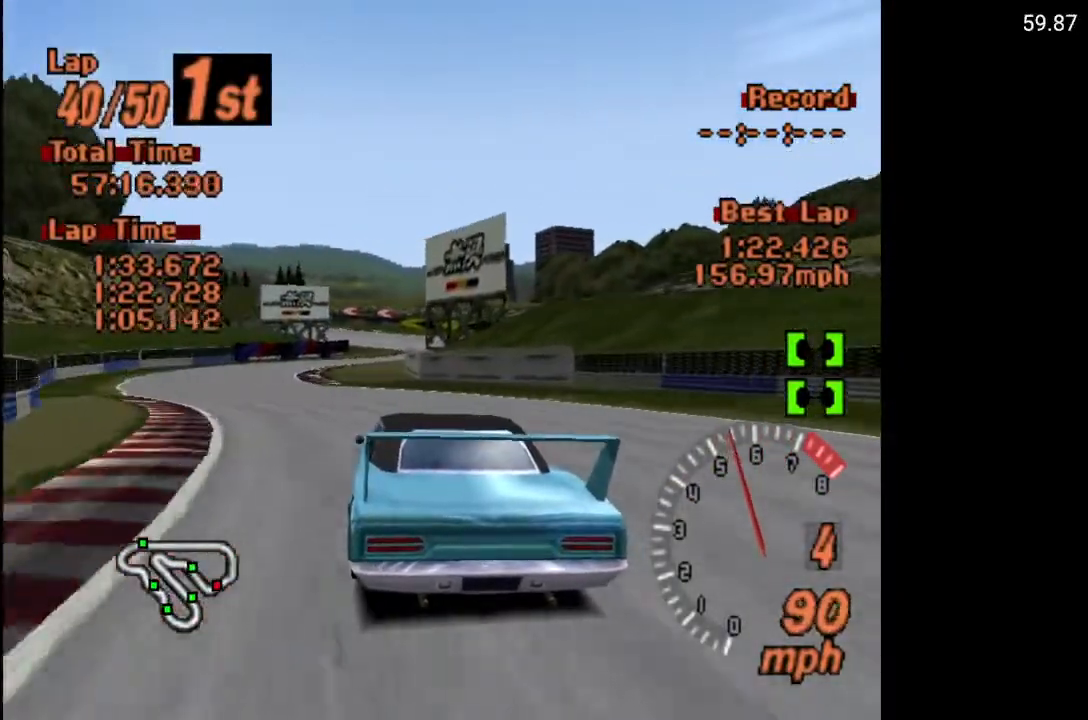
{"buttons": ["A"], "left_stick": "center", "right_stick": "center", "events": [[50, "DPAD_RIGHT", "down"], [133, "DPAD_RIGHT", "up"]]}
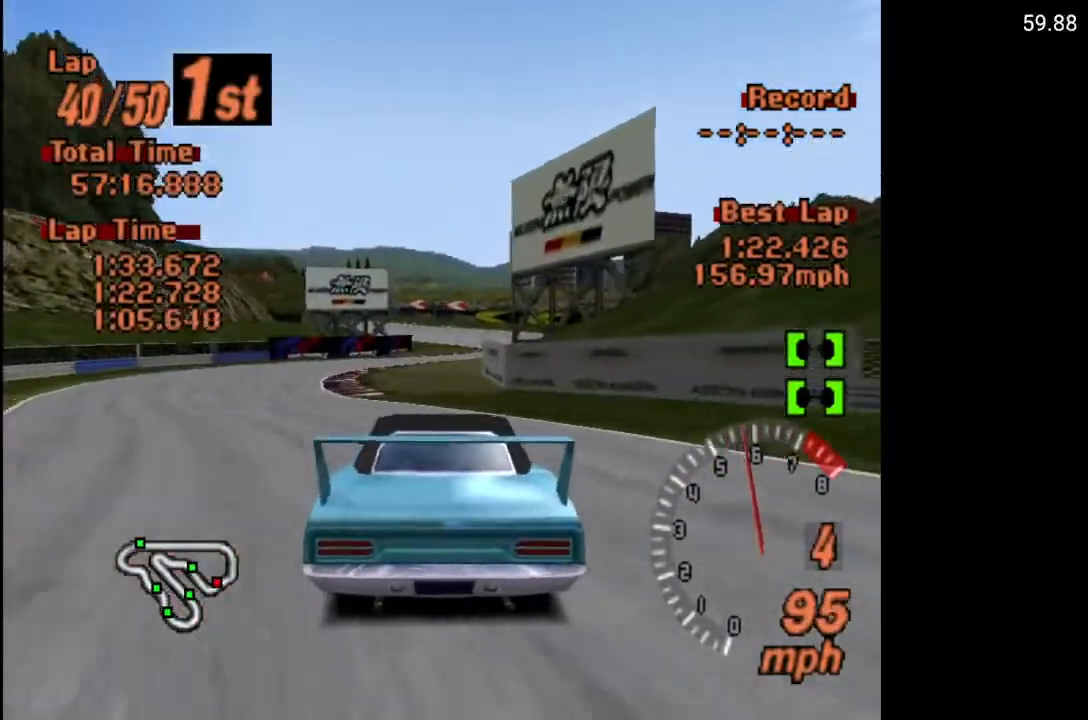
{"buttons": ["A"], "left_stick": "center", "right_stick": "center", "events": []}
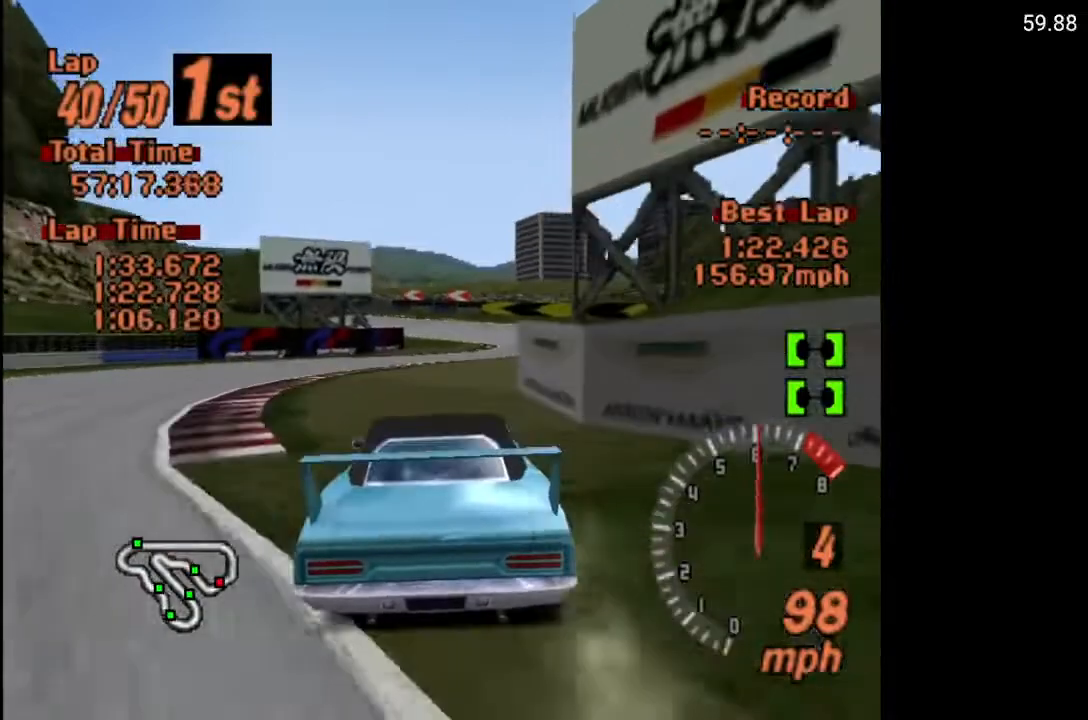
{"buttons": ["A"], "left_stick": "center", "right_stick": "center", "events": []}
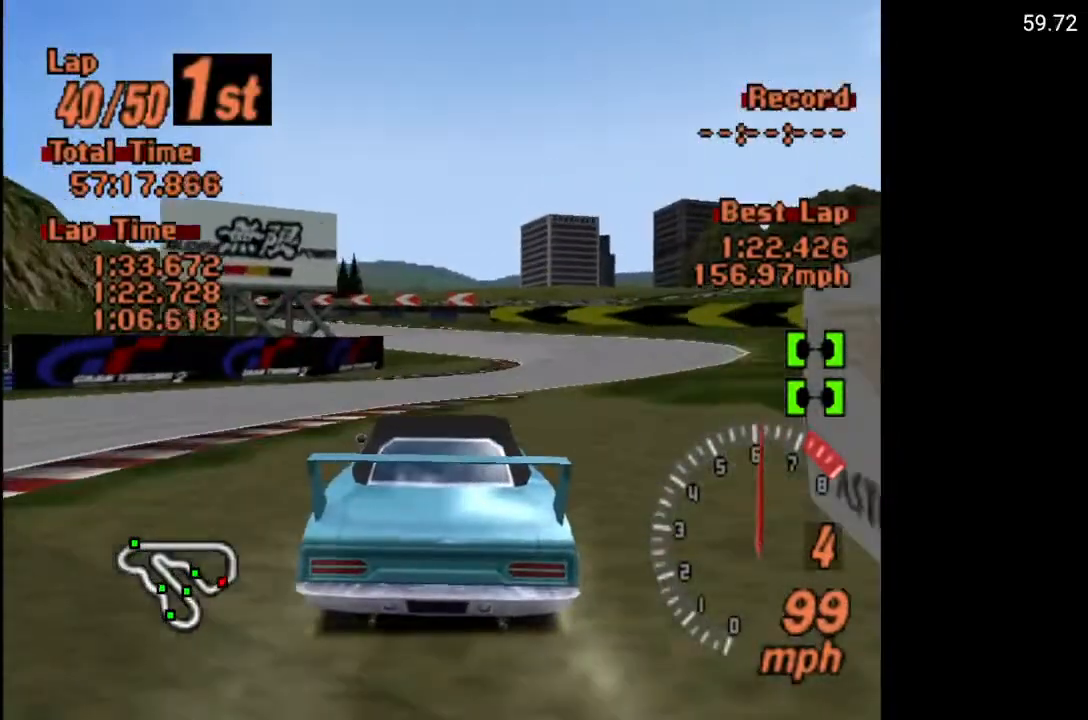
{"buttons": ["A", "DPAD_LEFT"], "left_stick": "center", "right_stick": "center", "events": [[200, "DPAD_LEFT", "down"]]}
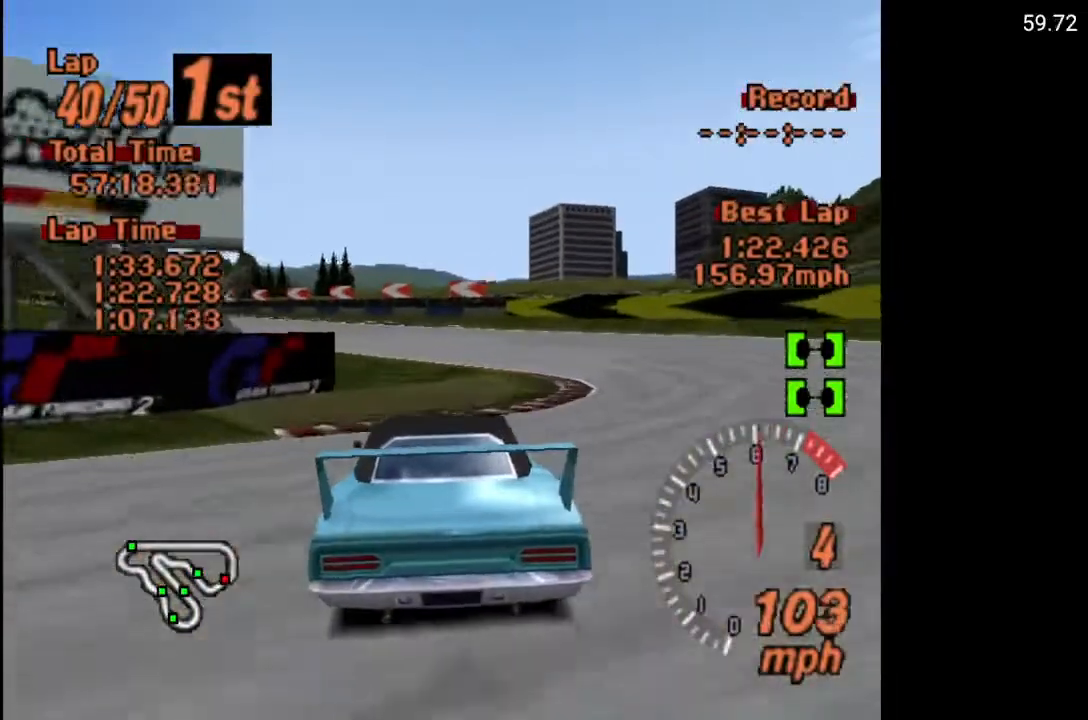
{"buttons": ["A"], "left_stick": "center", "right_stick": "center", "events": [[300, "DPAD_LEFT", "up"]]}
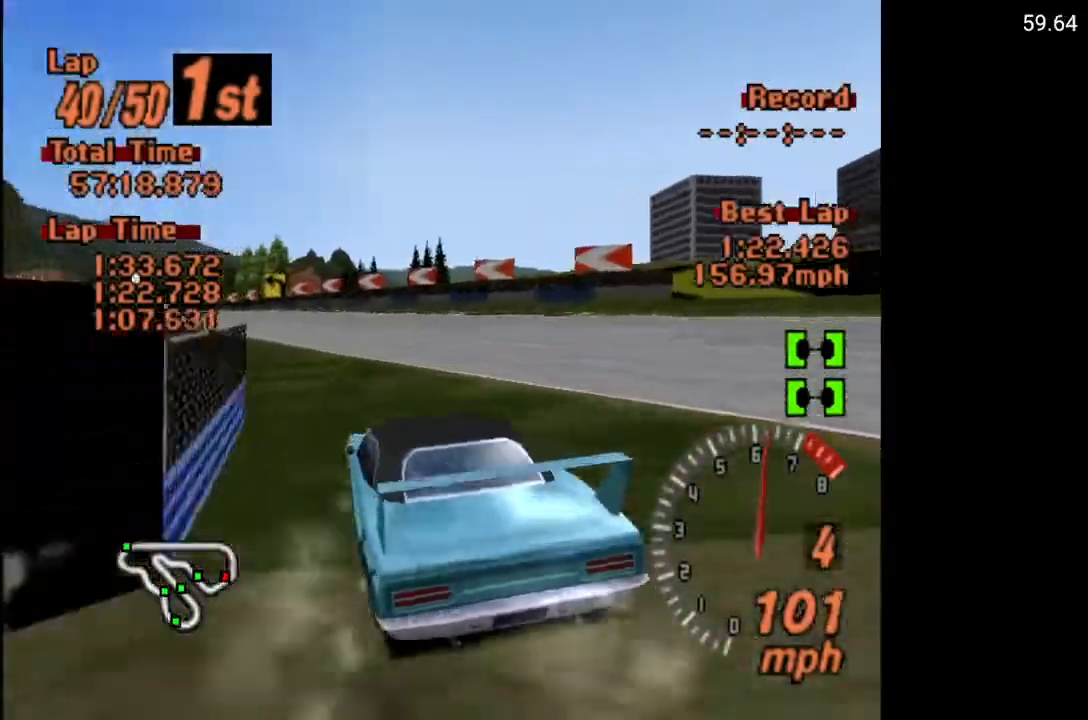
{"buttons": ["A", "DPAD_RIGHT"], "left_stick": "center", "right_stick": "center", "events": [[450, "DPAD_RIGHT", "down"]]}
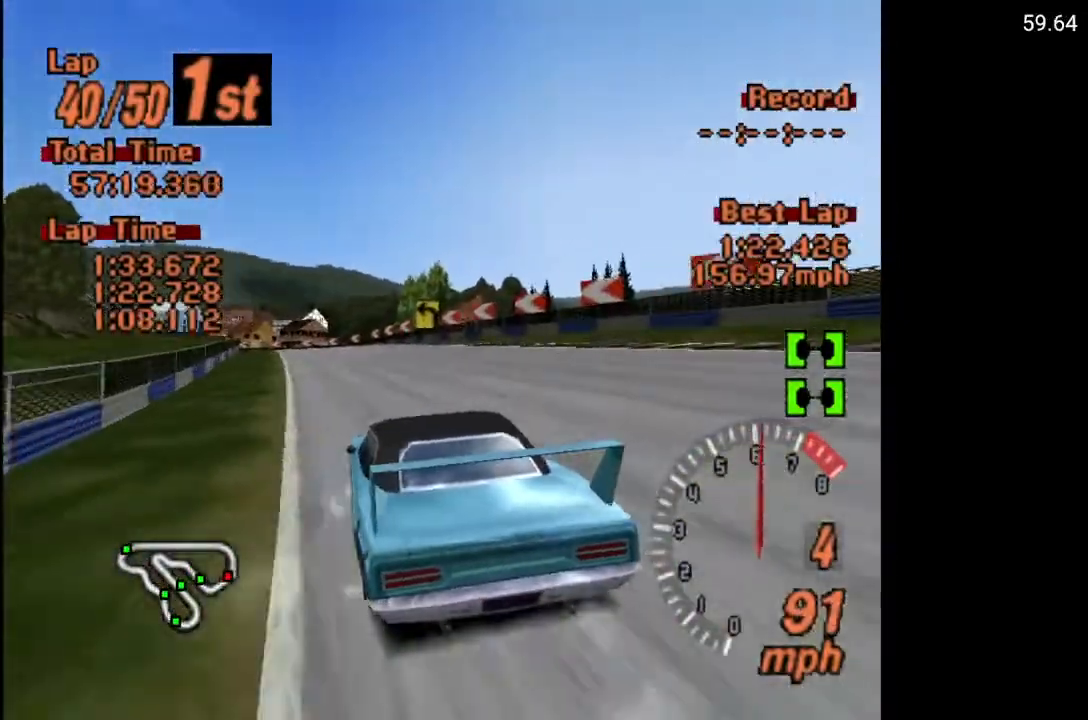
{"buttons": ["A"], "left_stick": "center", "right_stick": "center", "events": [[67, "DPAD_RIGHT", "up"]]}
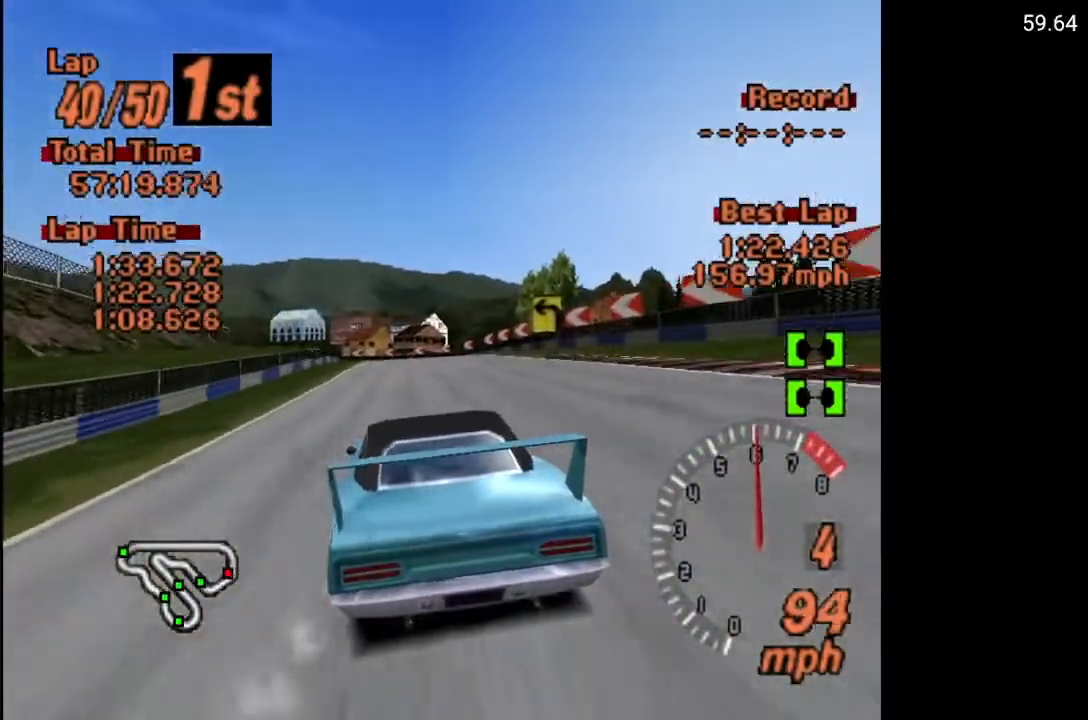
{"buttons": ["A"], "left_stick": "center", "right_stick": "center", "events": [[100, "DPAD_RIGHT", "down"], [283, "DPAD_RIGHT", "up"]]}